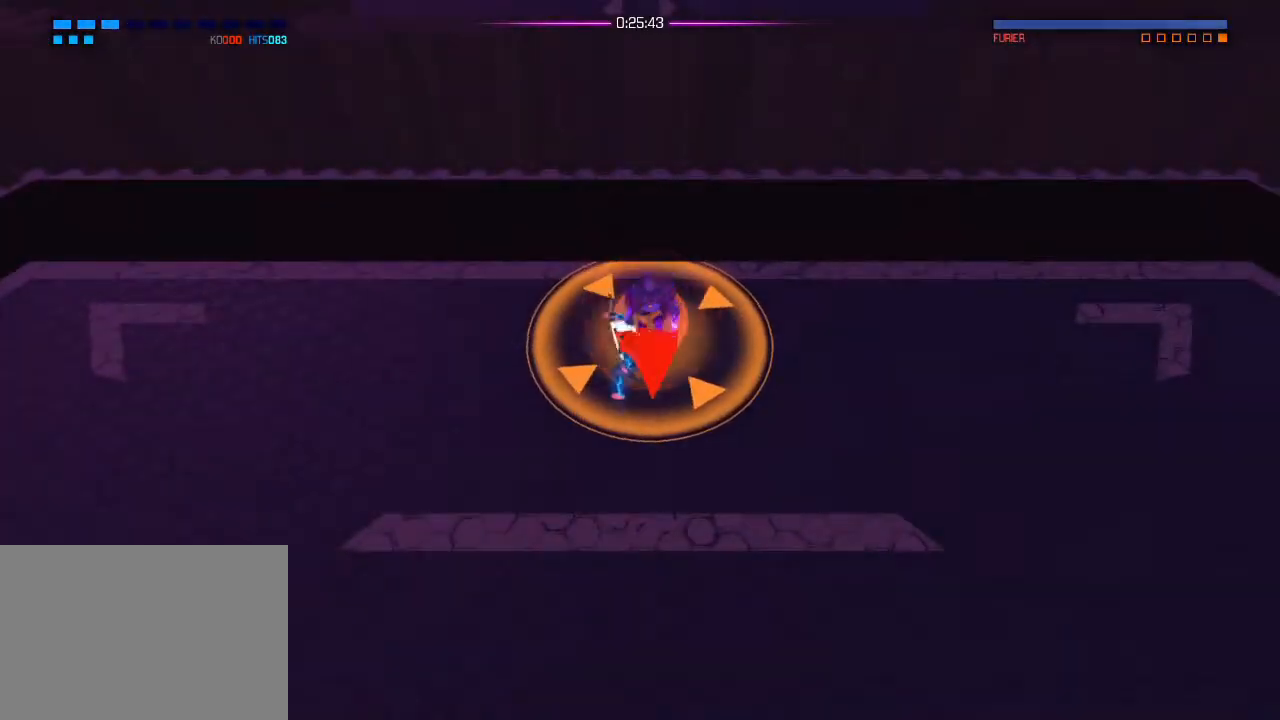
Gameplay with a controller (PlayStation layout); each line is a JSON object with the inputs held at the frame after it (dt_ms = milliseconds from this image to that frame). "events" lists button and stick changes between this image and that frame as [ms after this image, input, new state], when the widget could be followed in between. Not read: CROSS DPAD_DOWN DPAD_LEFT DPAD_RIGHT DPAD_UP HOME L1 R2 SELECT START.
{"dt_ms": 500, "buttons": [], "left_stick": "center", "right_stick": "left", "events": [[50, "right_stick", "left"], [83, "left_stick", "up"], [233, "right_stick", "center"], [267, "left_stick", "center"], [333, "SQUARE", "down"], [417, "SQUARE", "up"], [484, "right_stick", "left"]]}
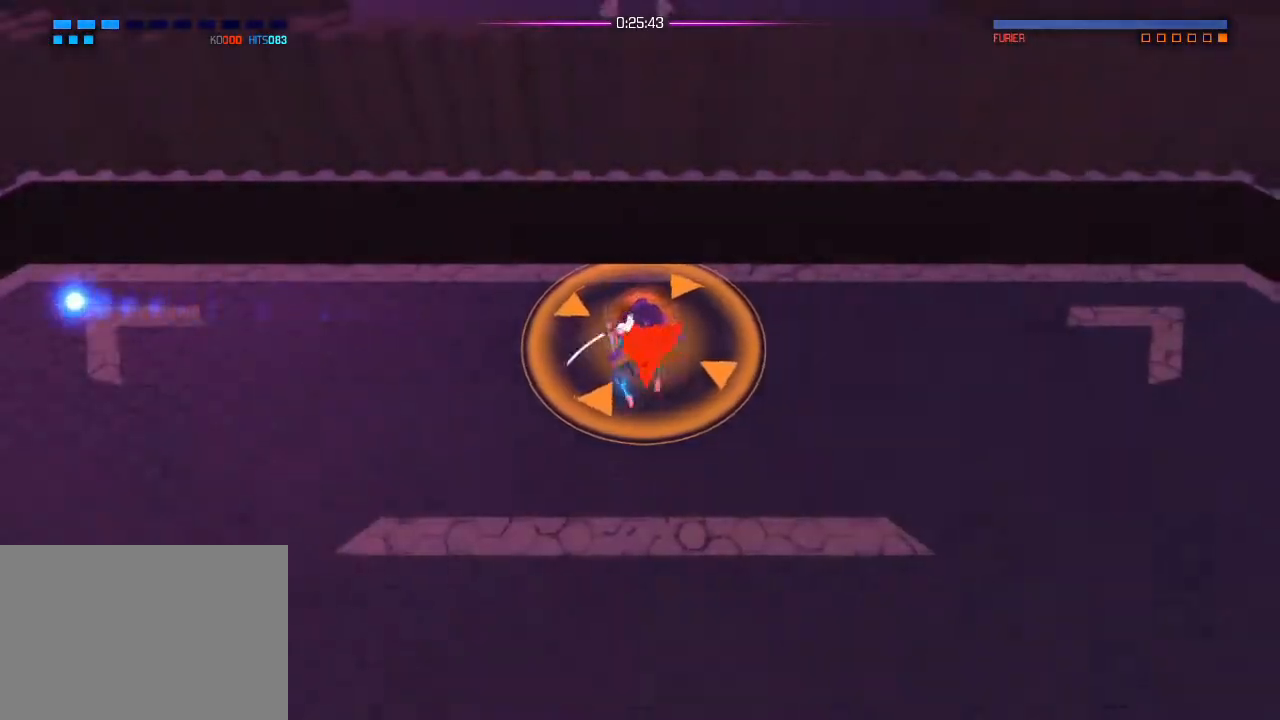
{"dt_ms": 501, "buttons": [], "left_stick": "center", "right_stick": "down-left", "events": [[67, "right_stick", "down-left"]]}
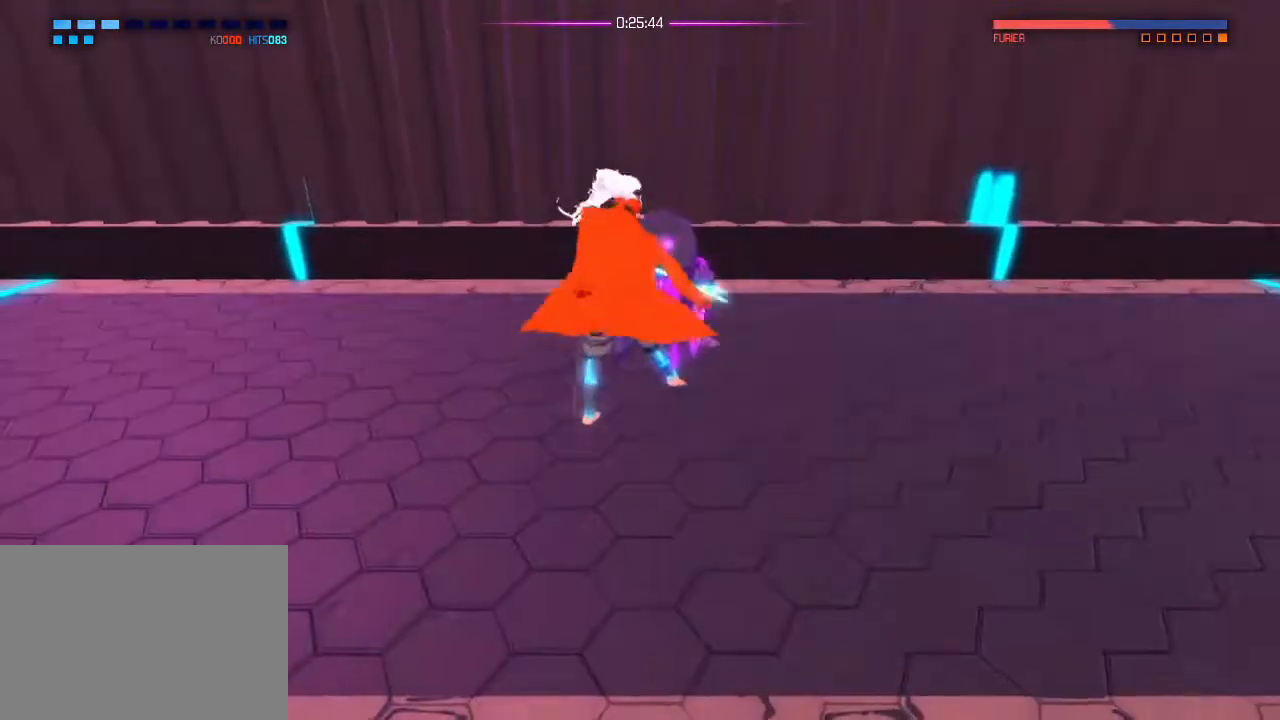
{"dt_ms": 500, "buttons": [], "left_stick": "center", "right_stick": "down-left", "events": []}
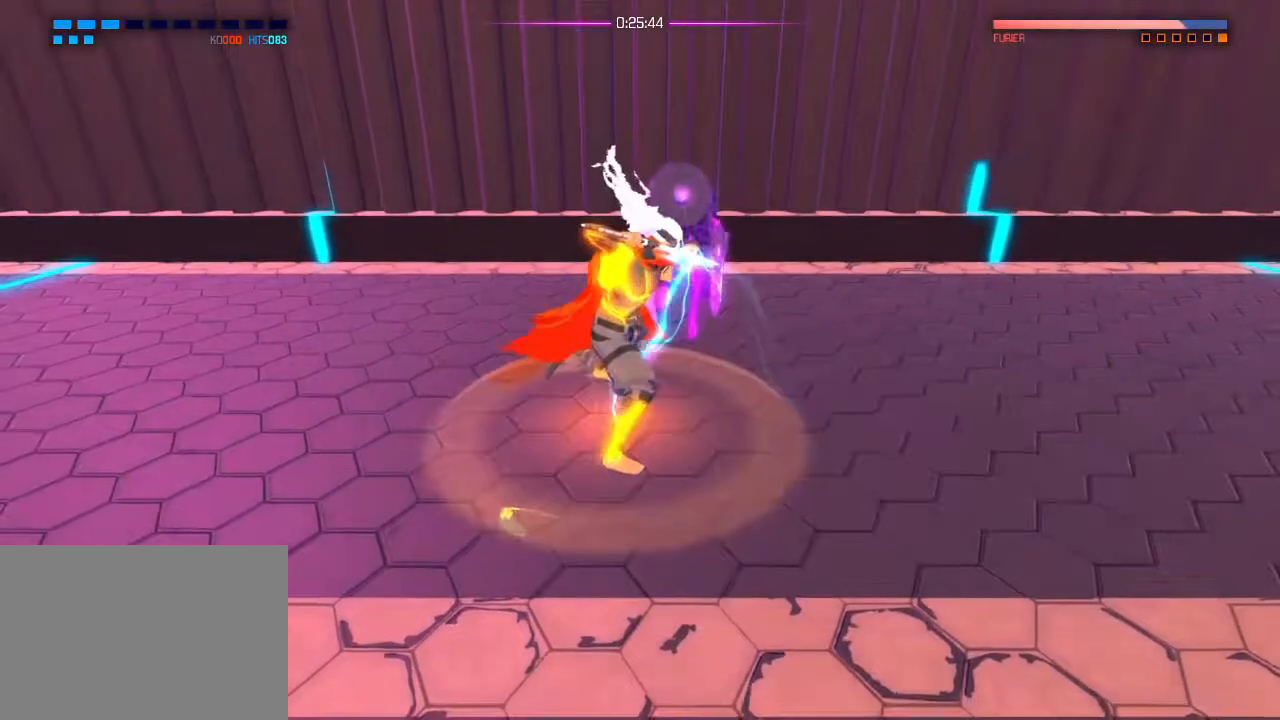
{"dt_ms": 501, "buttons": [], "left_stick": "center", "right_stick": "down-left"}
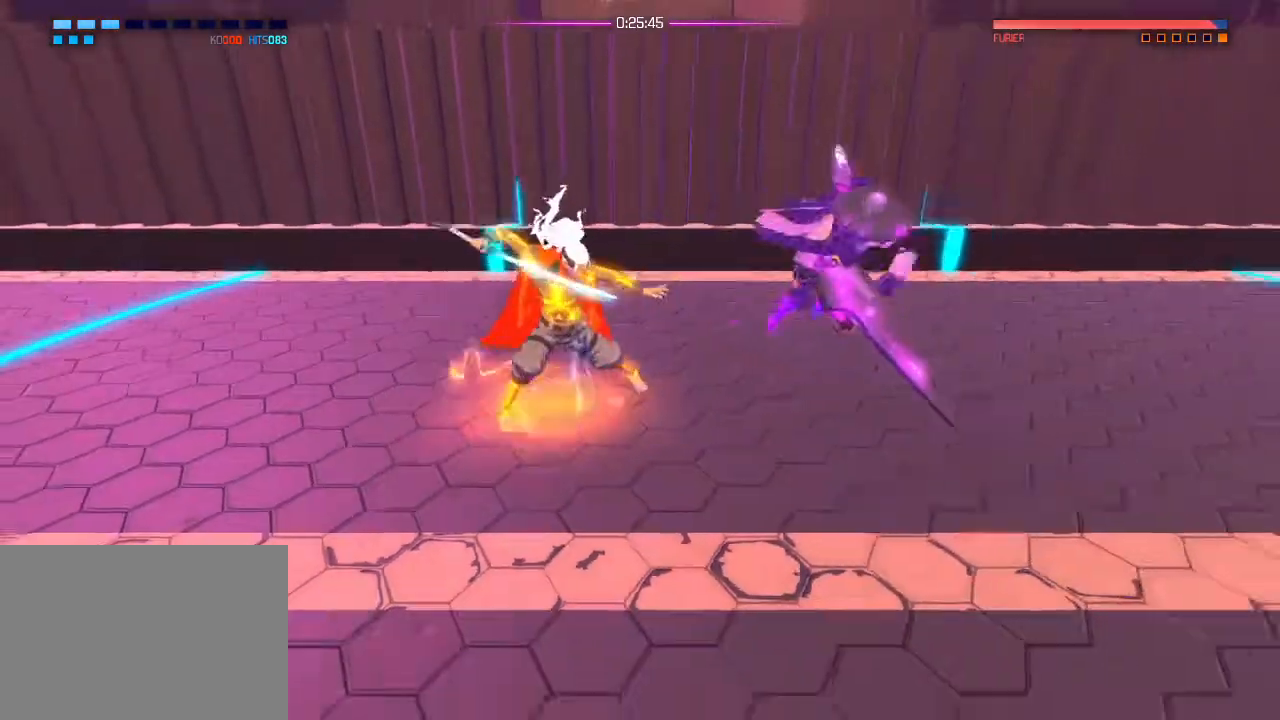
{"dt_ms": 500, "buttons": [], "left_stick": "center", "right_stick": "down-left", "events": []}
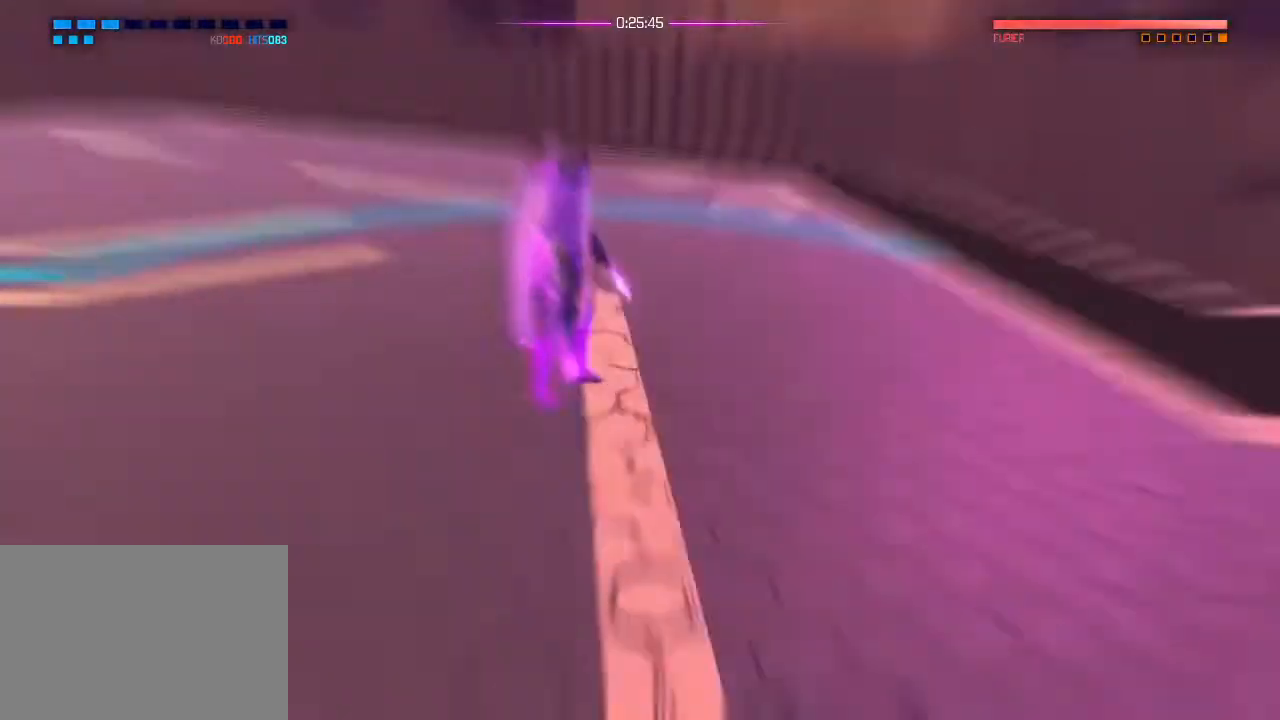
{"dt_ms": 501, "buttons": [], "left_stick": "up-right", "right_stick": "center", "events": [[84, "left_stick", "up"], [100, "right_stick", "center"], [501, "left_stick", "up-right"]]}
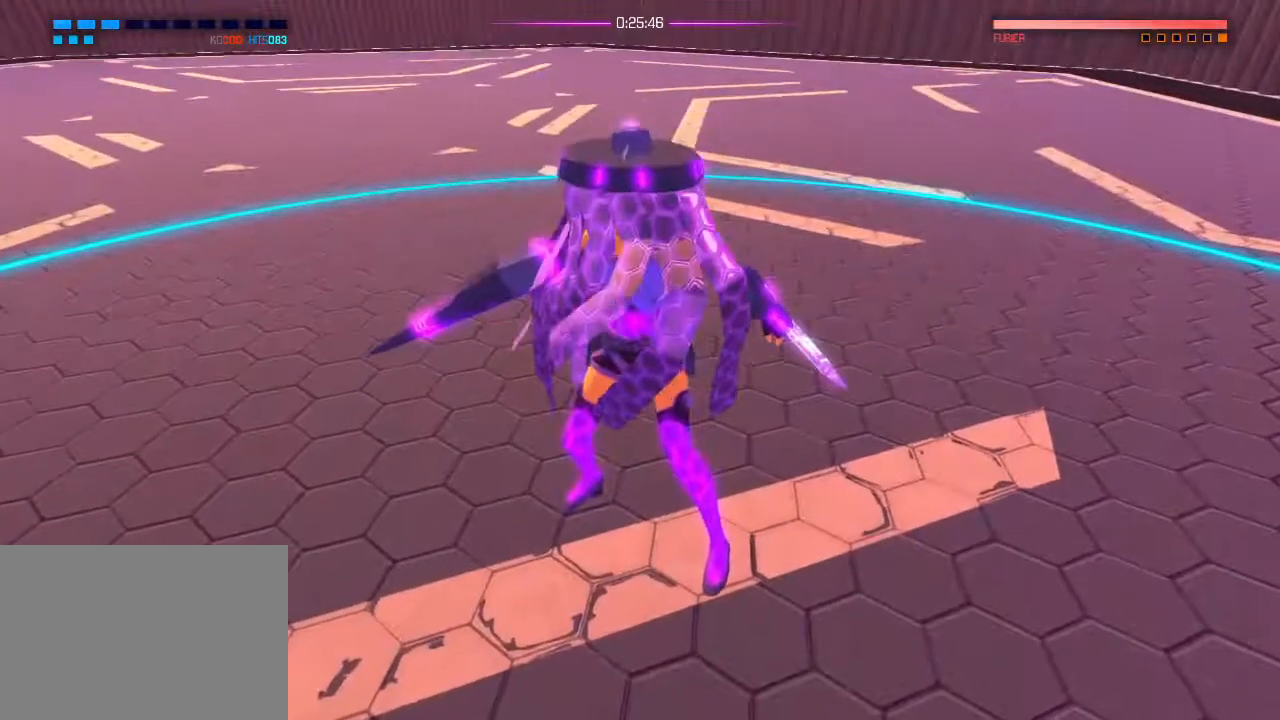
{"dt_ms": 500, "buttons": [], "left_stick": "center", "right_stick": "center", "events": [[217, "left_stick", "center"]]}
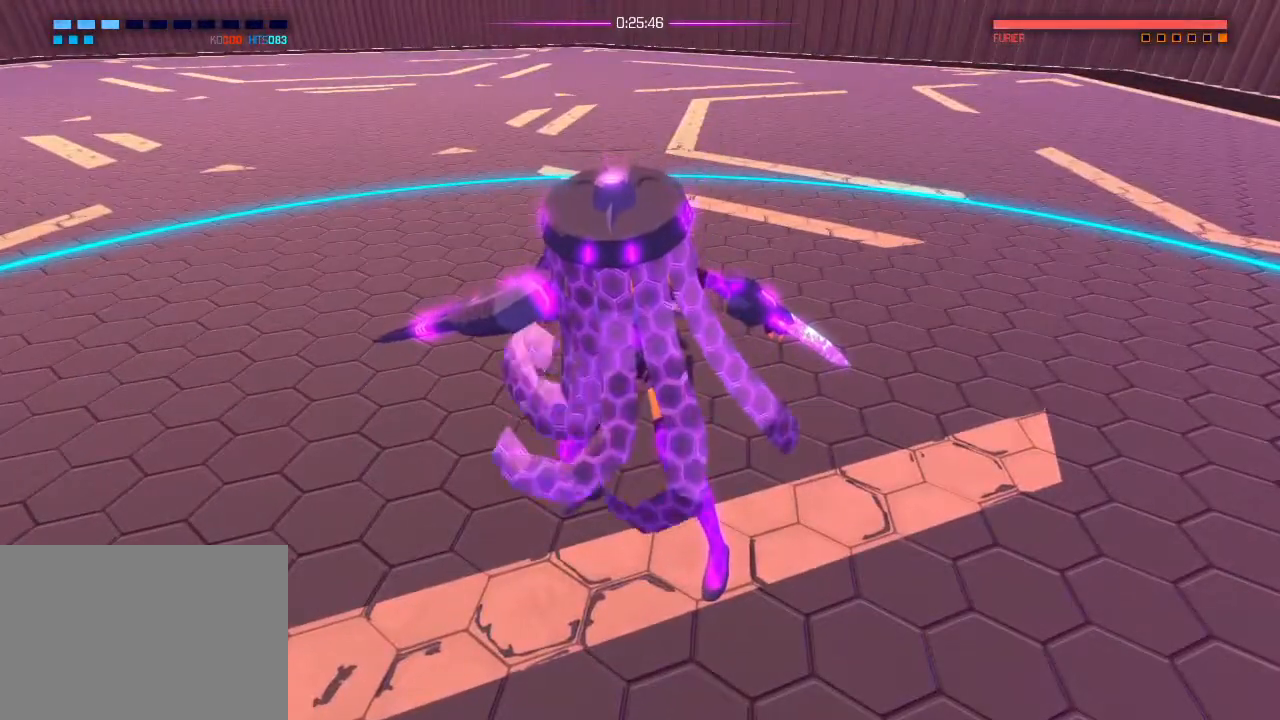
{"dt_ms": 985, "buttons": [], "left_stick": "up-right", "right_stick": "center"}
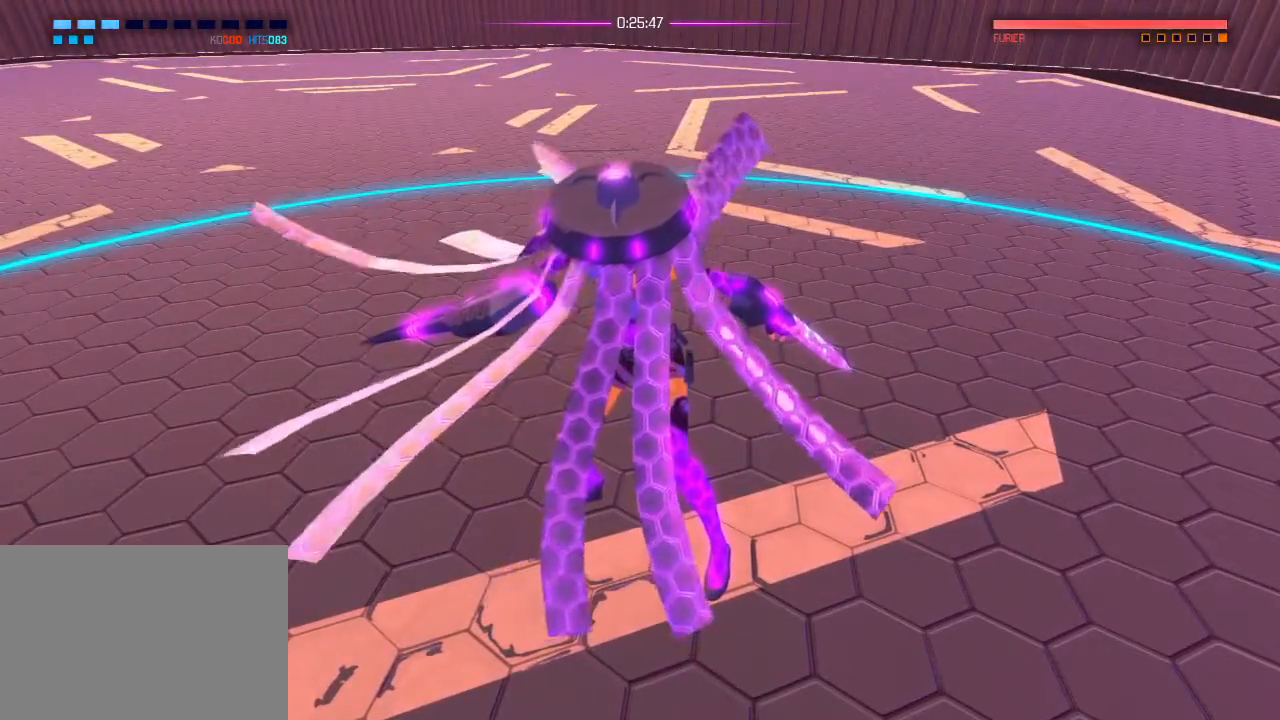
{"dt_ms": 500, "buttons": [], "left_stick": "up-right", "right_stick": "center", "events": []}